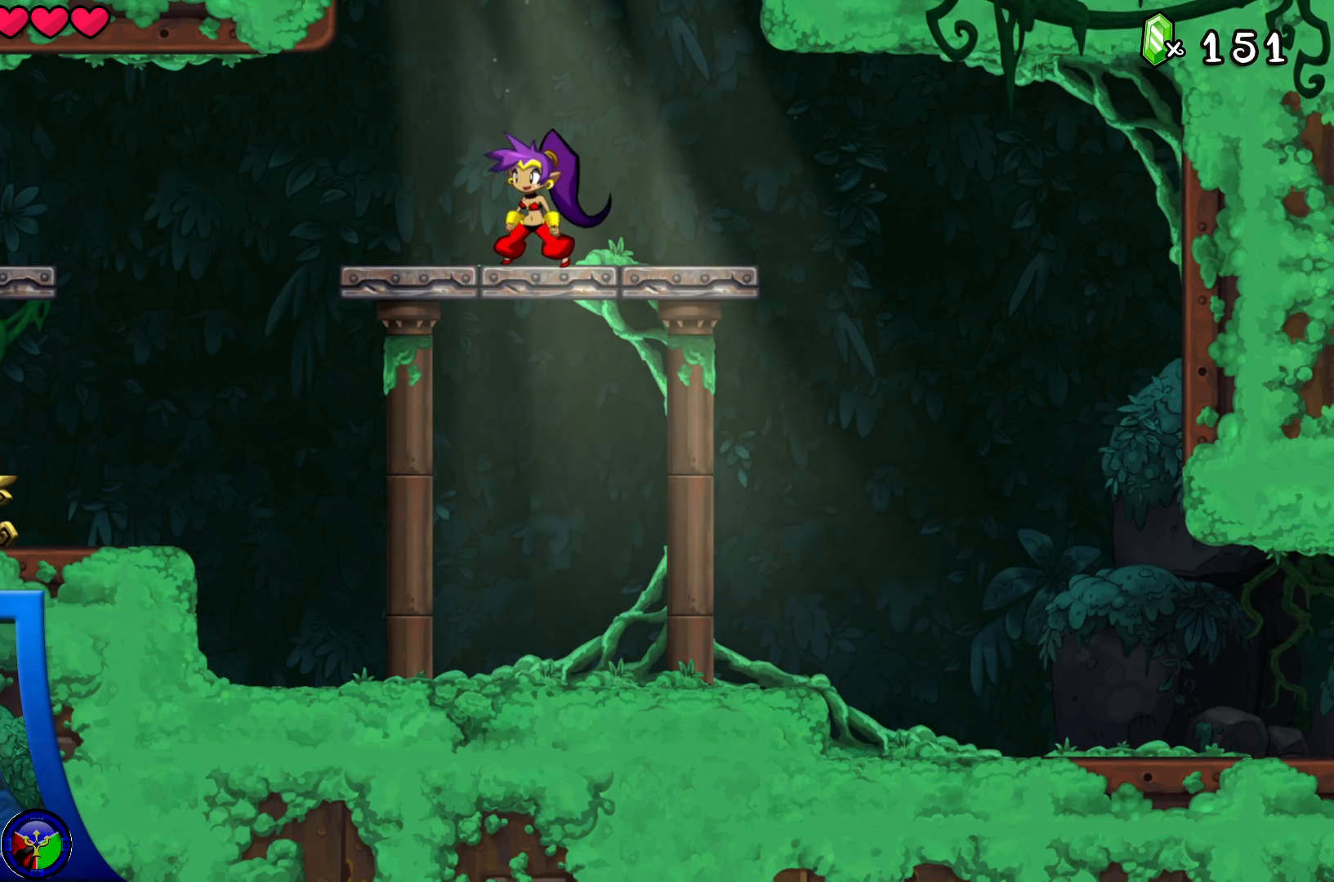
Gameplay with a controller (Xbox layout); each line is a JSON object with the inputs held at the frame after it. "events" lists button and stick changes between this image and that frame as [ms after this image, input, new state], when the widget could be followed in between. Not read: L3 R3.
{"buttons": [], "left_stick": "center", "right_stick": "center", "events": []}
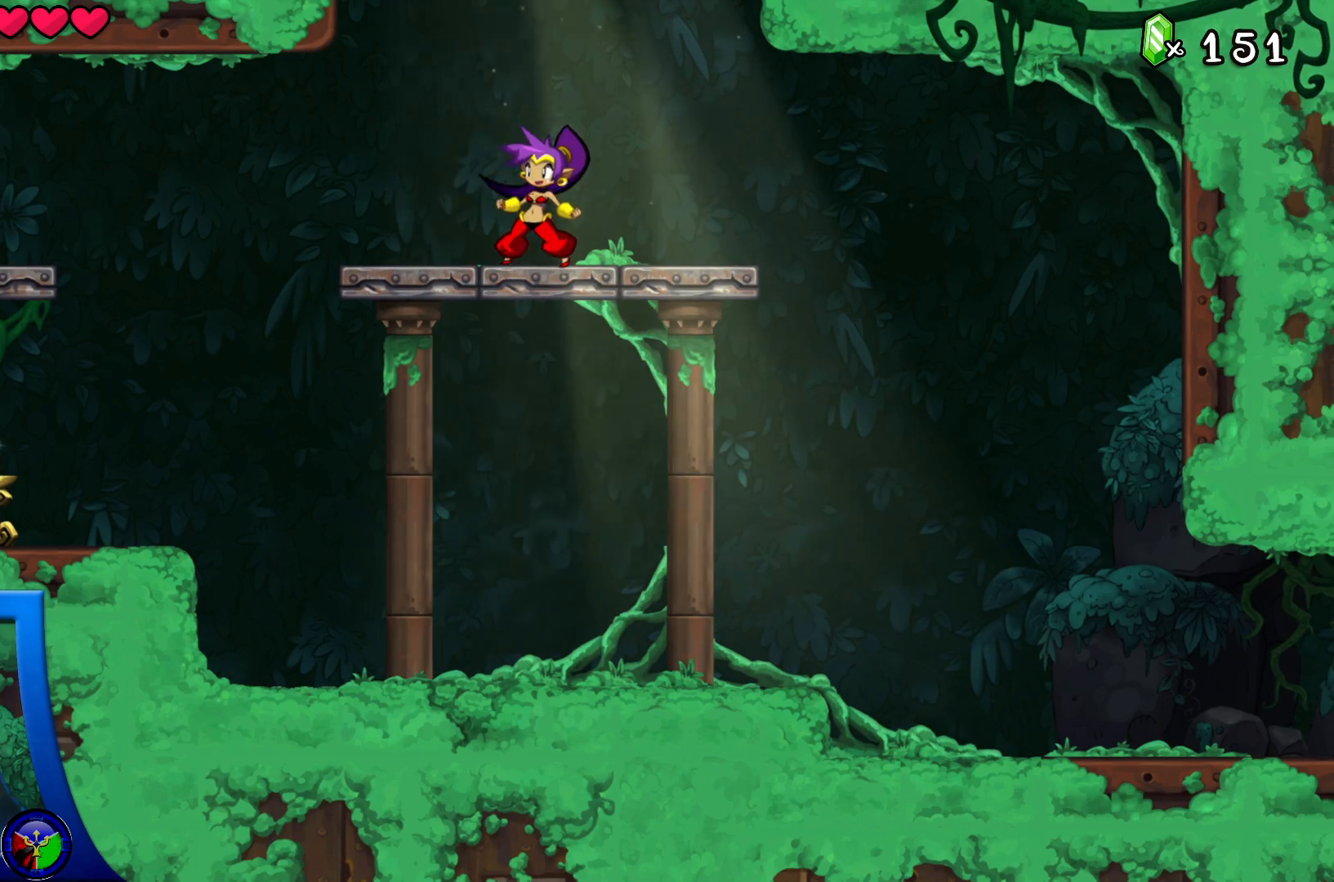
{"buttons": [], "left_stick": "left", "right_stick": "center", "events": [[200, "left_stick", "left"]]}
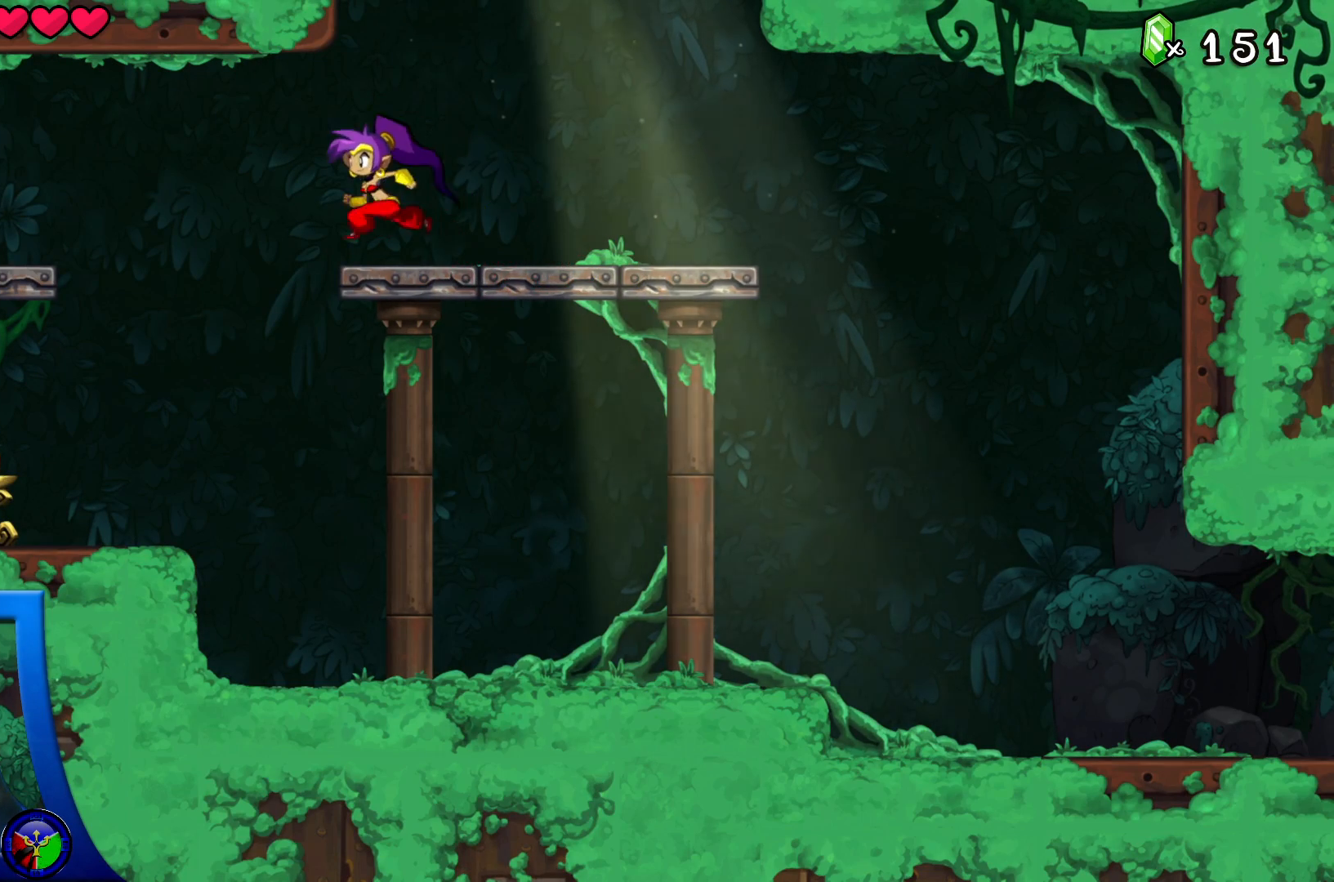
{"buttons": ["X"], "left_stick": "center", "right_stick": "center", "events": [[400, "X", "down"], [450, "left_stick", "center"]]}
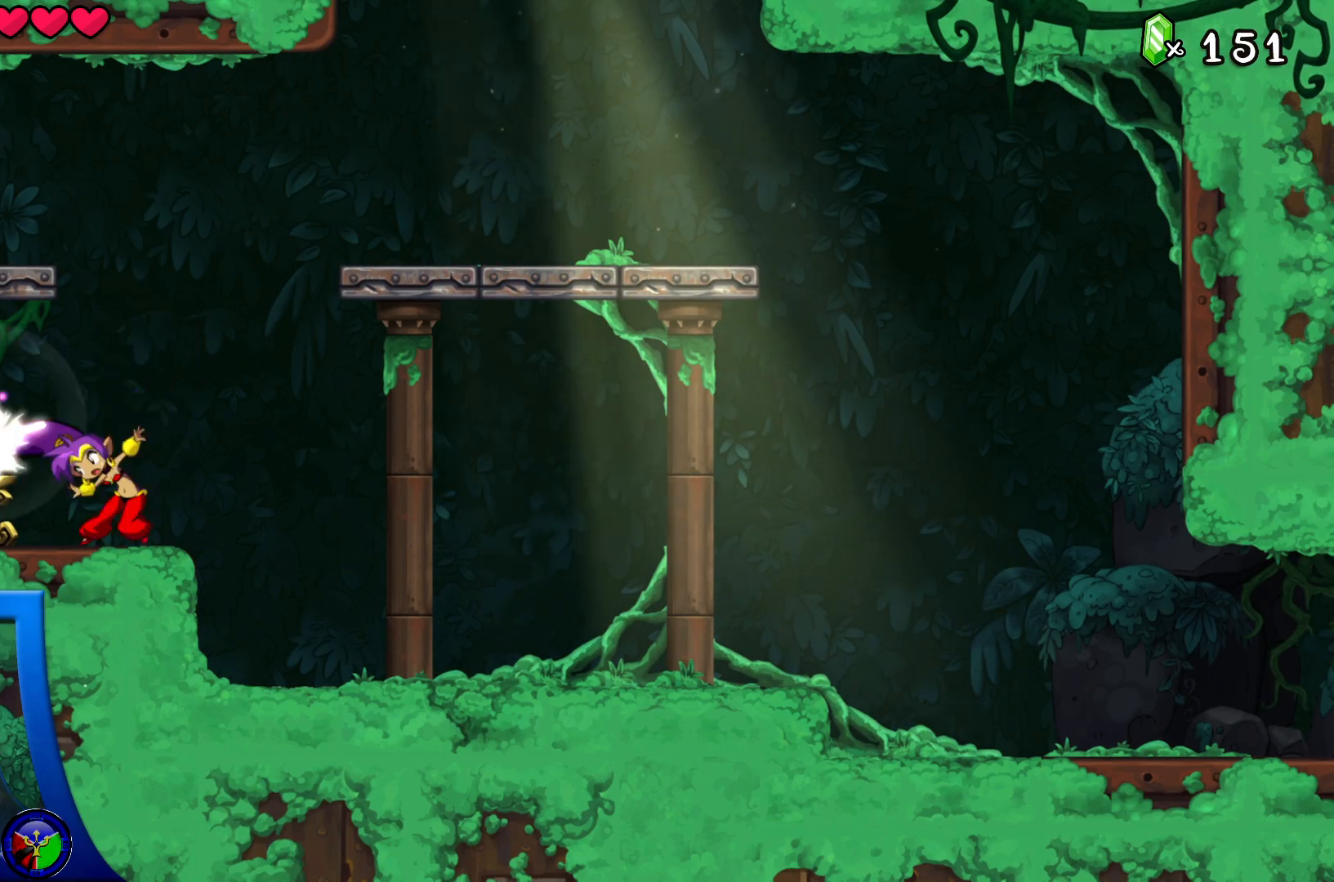
{"buttons": [], "left_stick": "left", "right_stick": "center", "events": [[17, "X", "up"], [367, "left_stick", "left"]]}
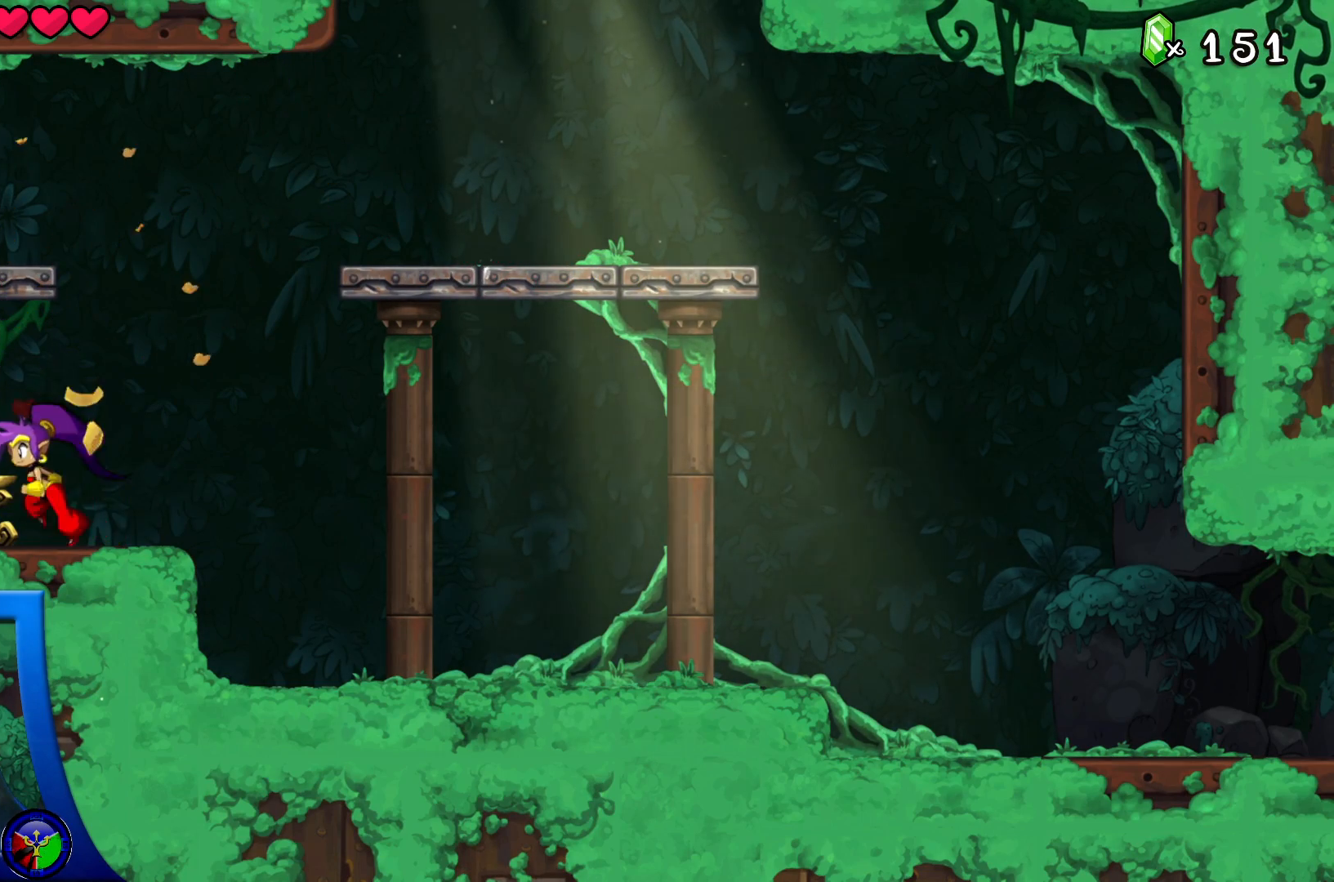
{"buttons": [], "left_stick": "right", "right_stick": "center", "events": [[17, "left_stick", "center"], [67, "left_stick", "right"]]}
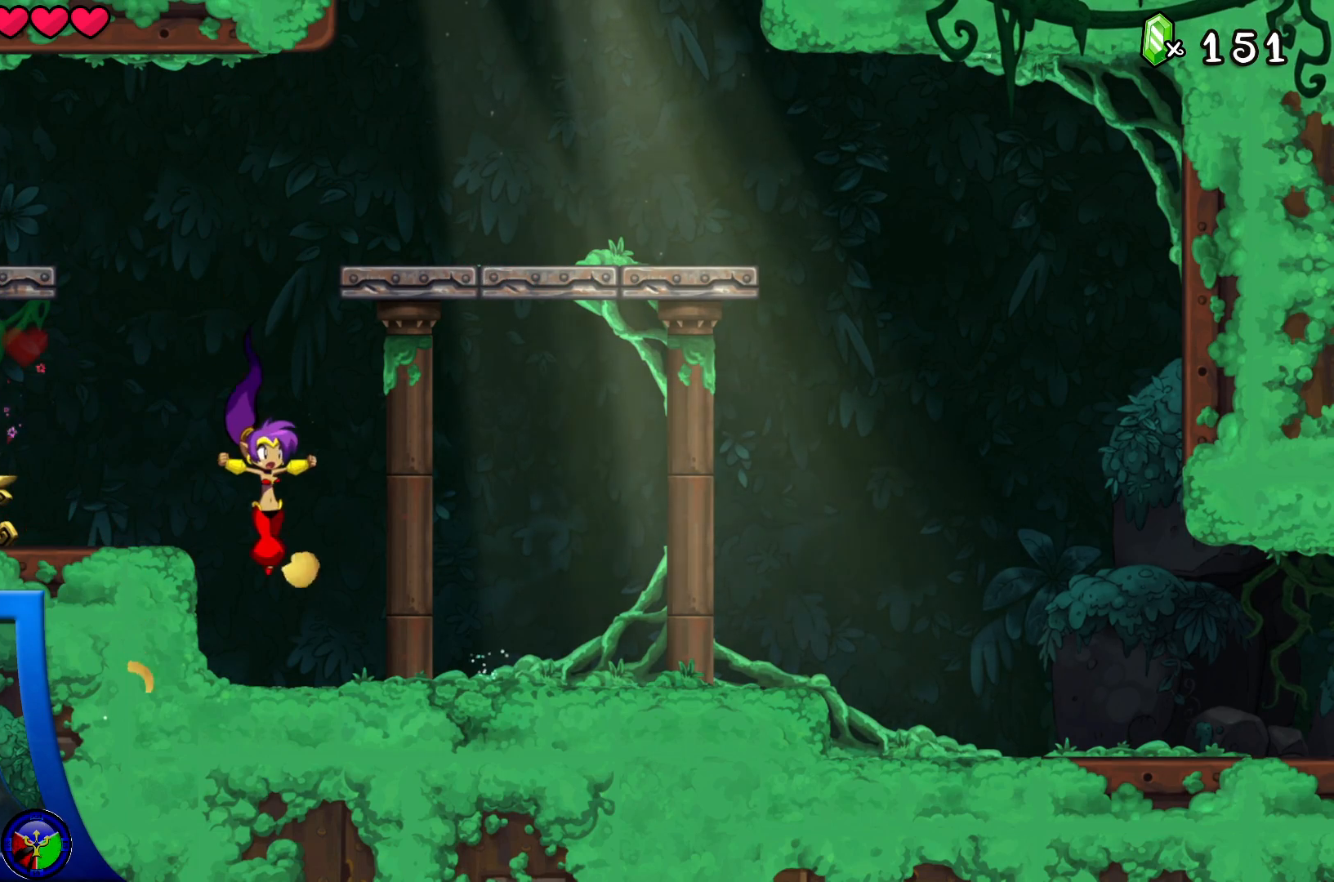
{"buttons": [], "left_stick": "right", "right_stick": "center", "events": []}
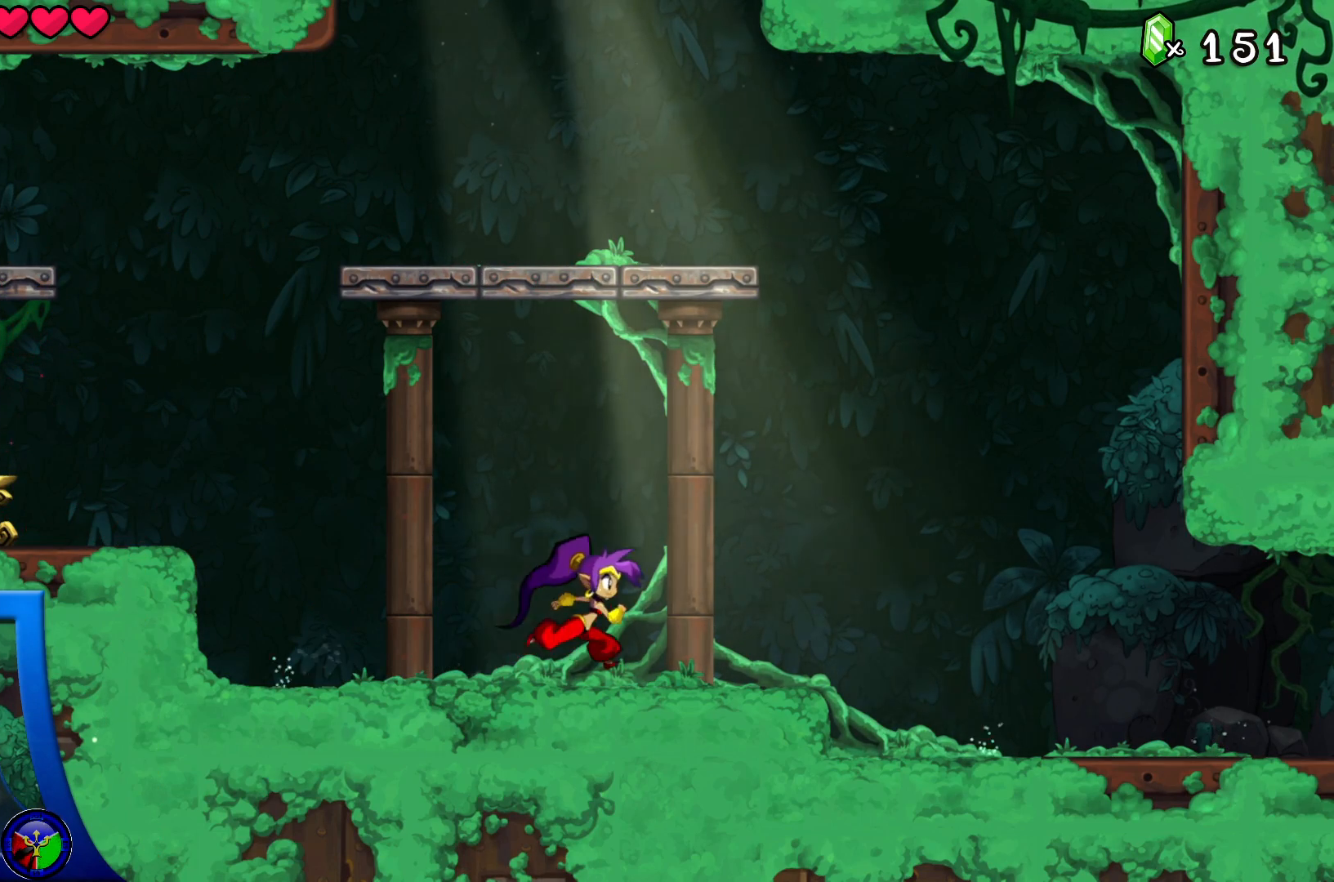
{"buttons": ["Y"], "left_stick": "center", "right_stick": "center", "events": [[17, "left_stick", "center"], [33, "Y", "down"]]}
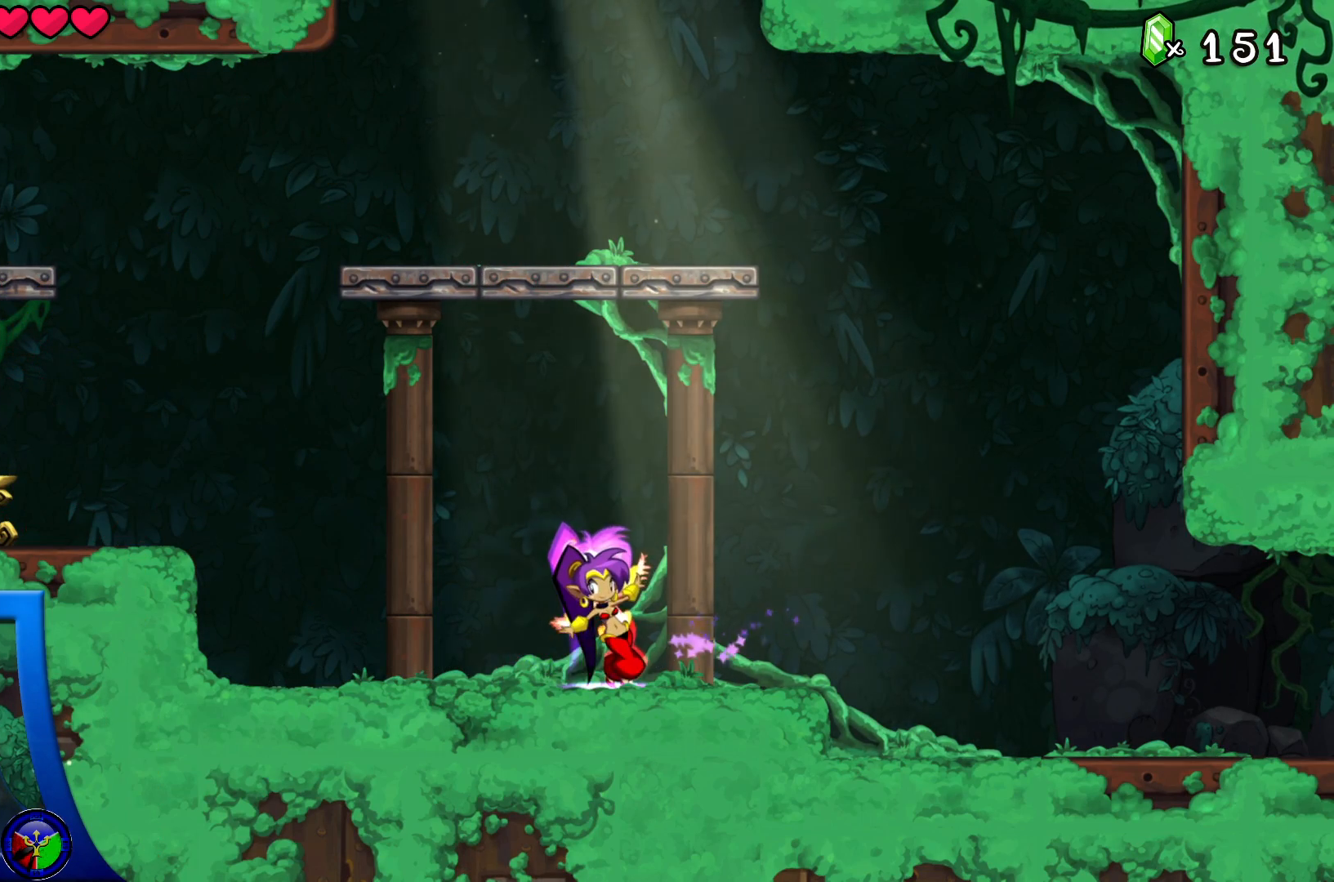
{"buttons": ["Y"], "left_stick": "center", "right_stick": "center", "events": []}
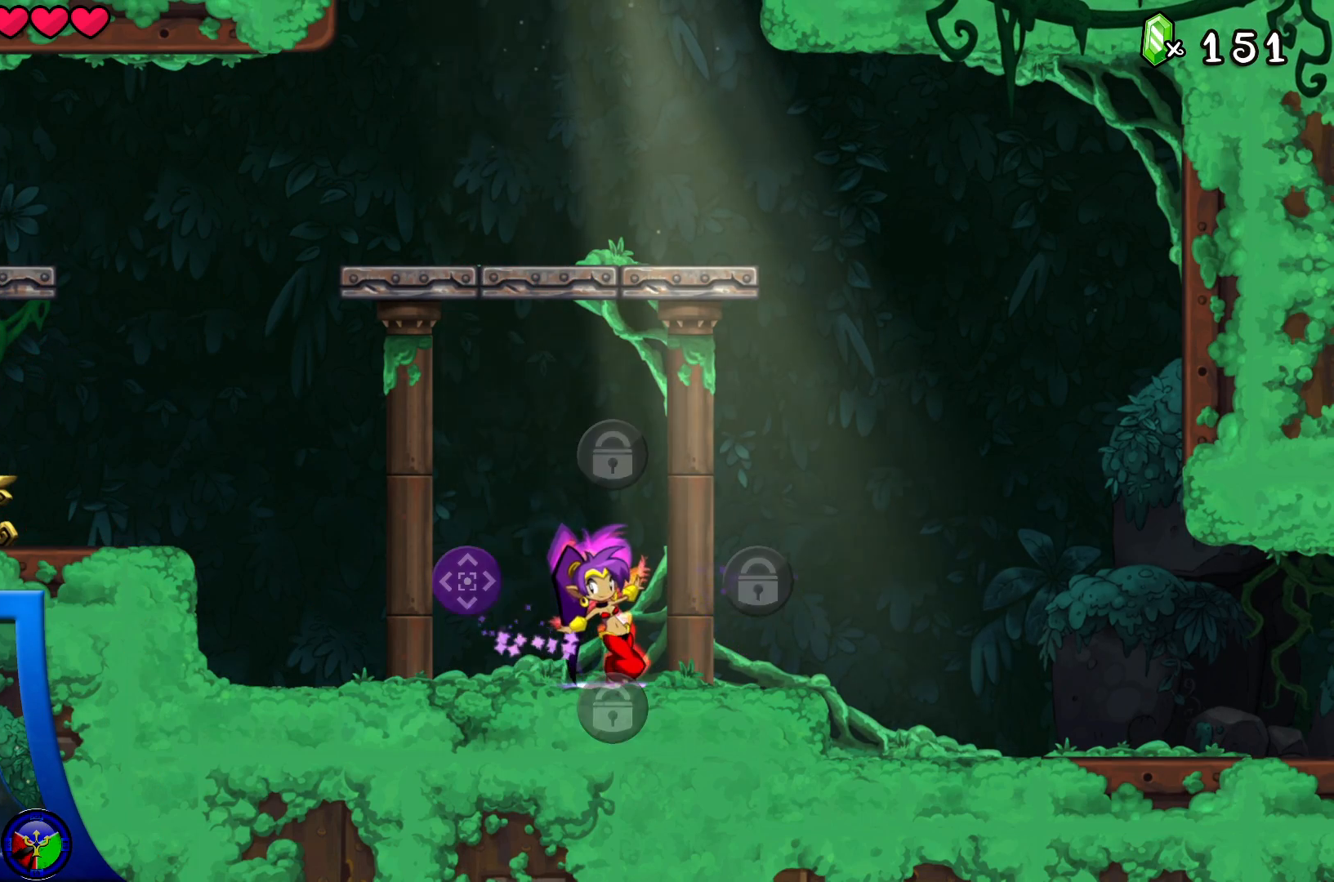
{"buttons": ["Y"], "left_stick": "center", "right_stick": "center", "events": [[267, "DPAD_LEFT", "down"], [400, "DPAD_LEFT", "up"]]}
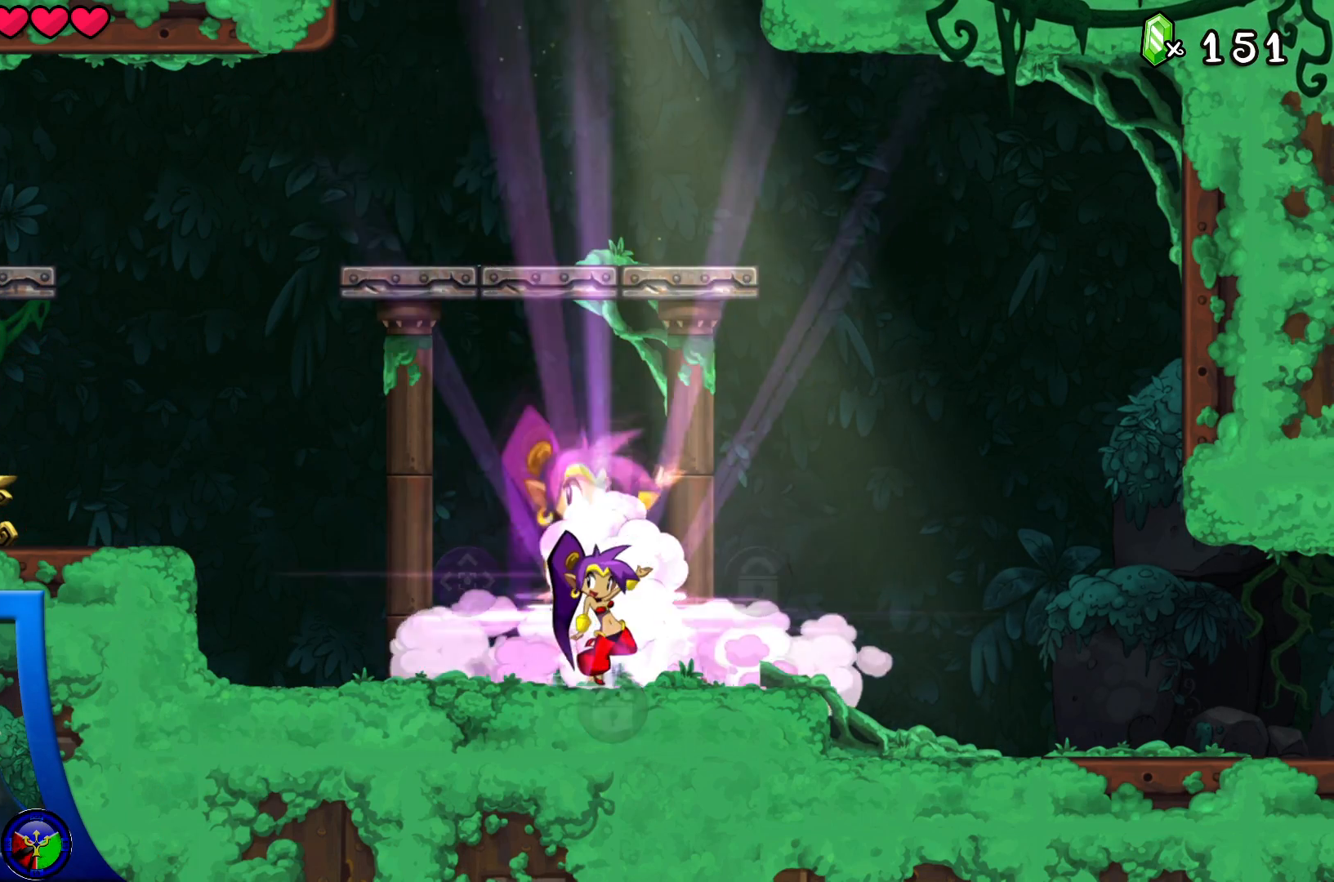
{"buttons": [], "left_stick": "center", "right_stick": "center", "events": [[300, "Y", "up"]]}
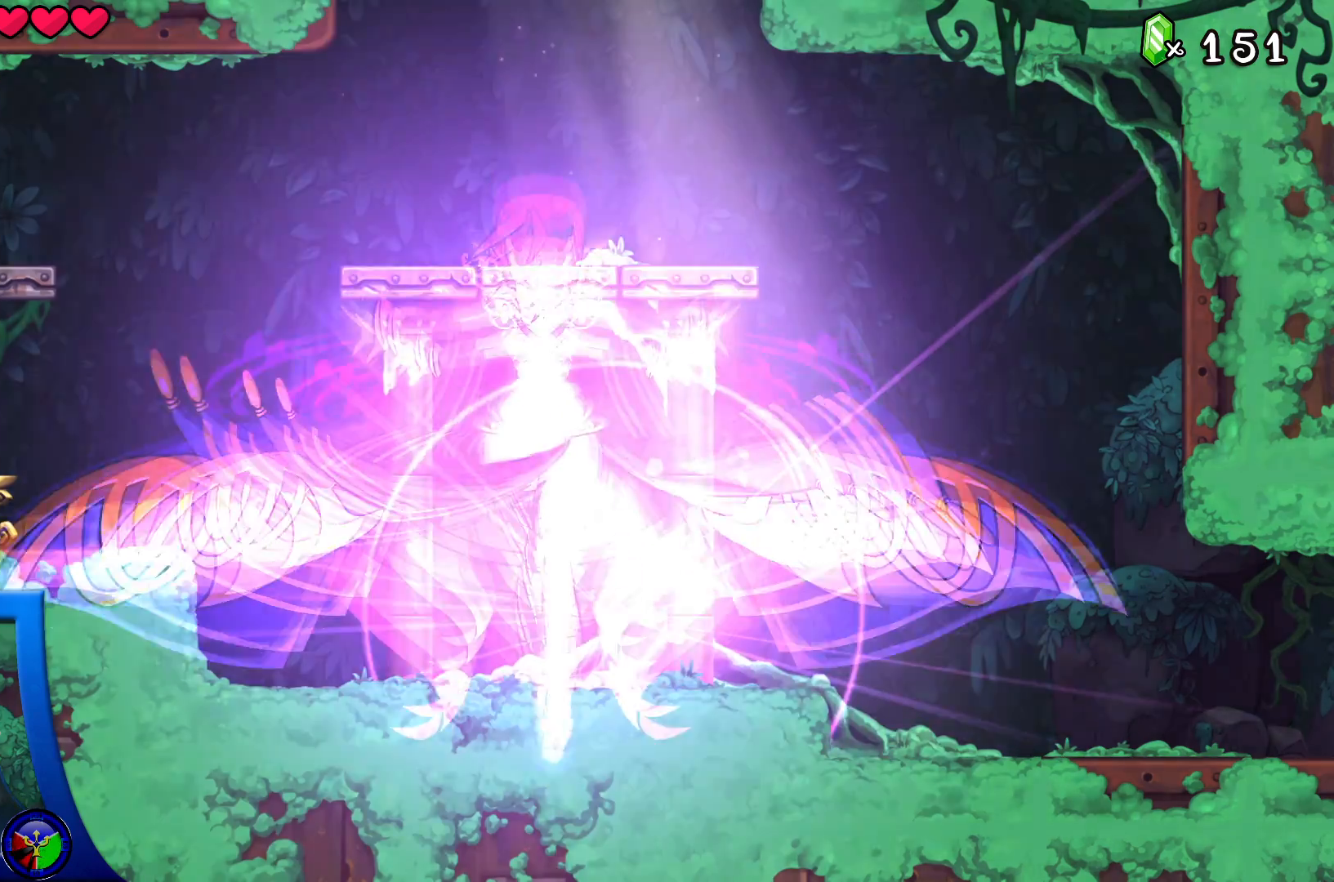
{"buttons": [], "left_stick": "center", "right_stick": "center", "events": []}
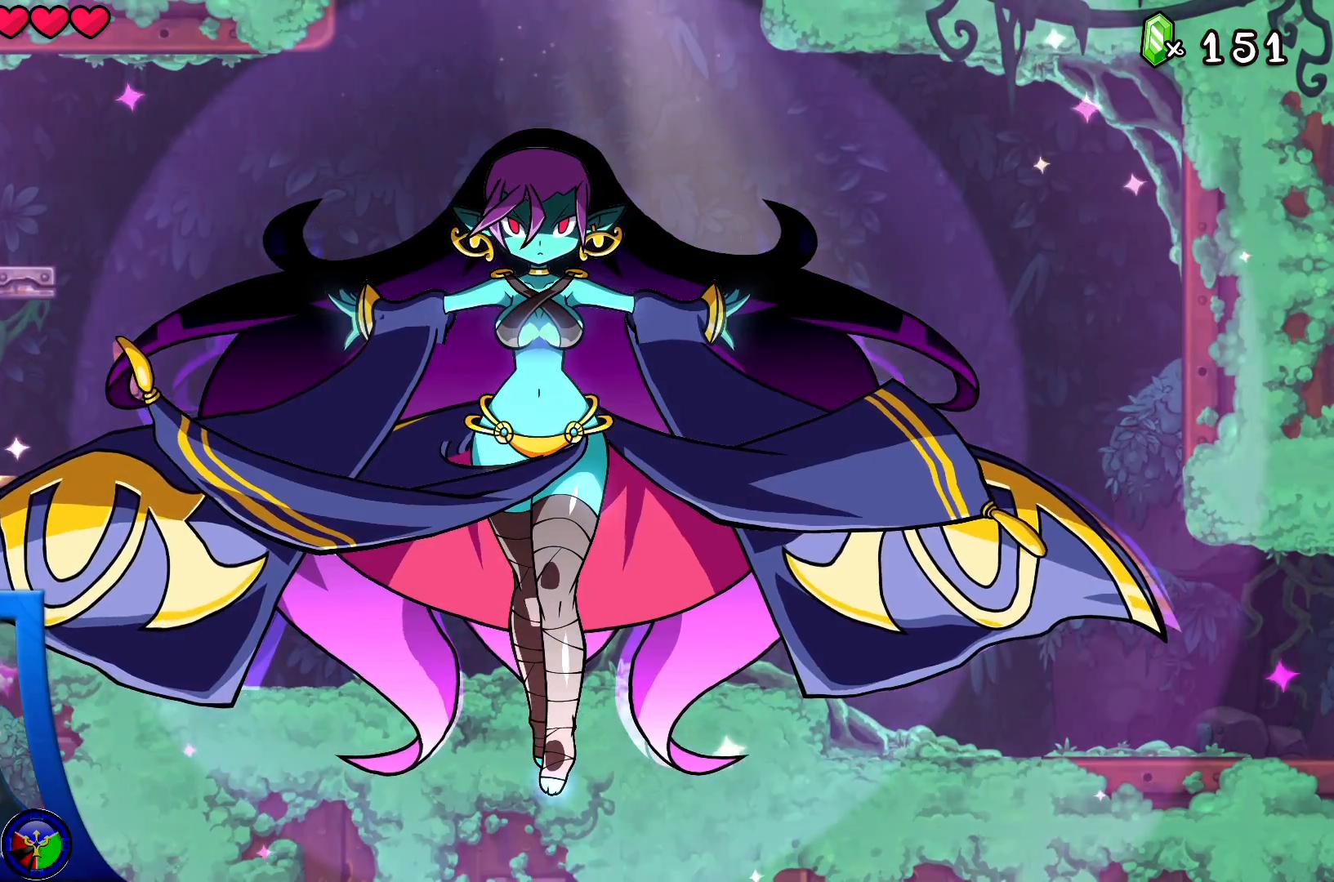
{"buttons": [], "left_stick": "center", "right_stick": "center", "events": []}
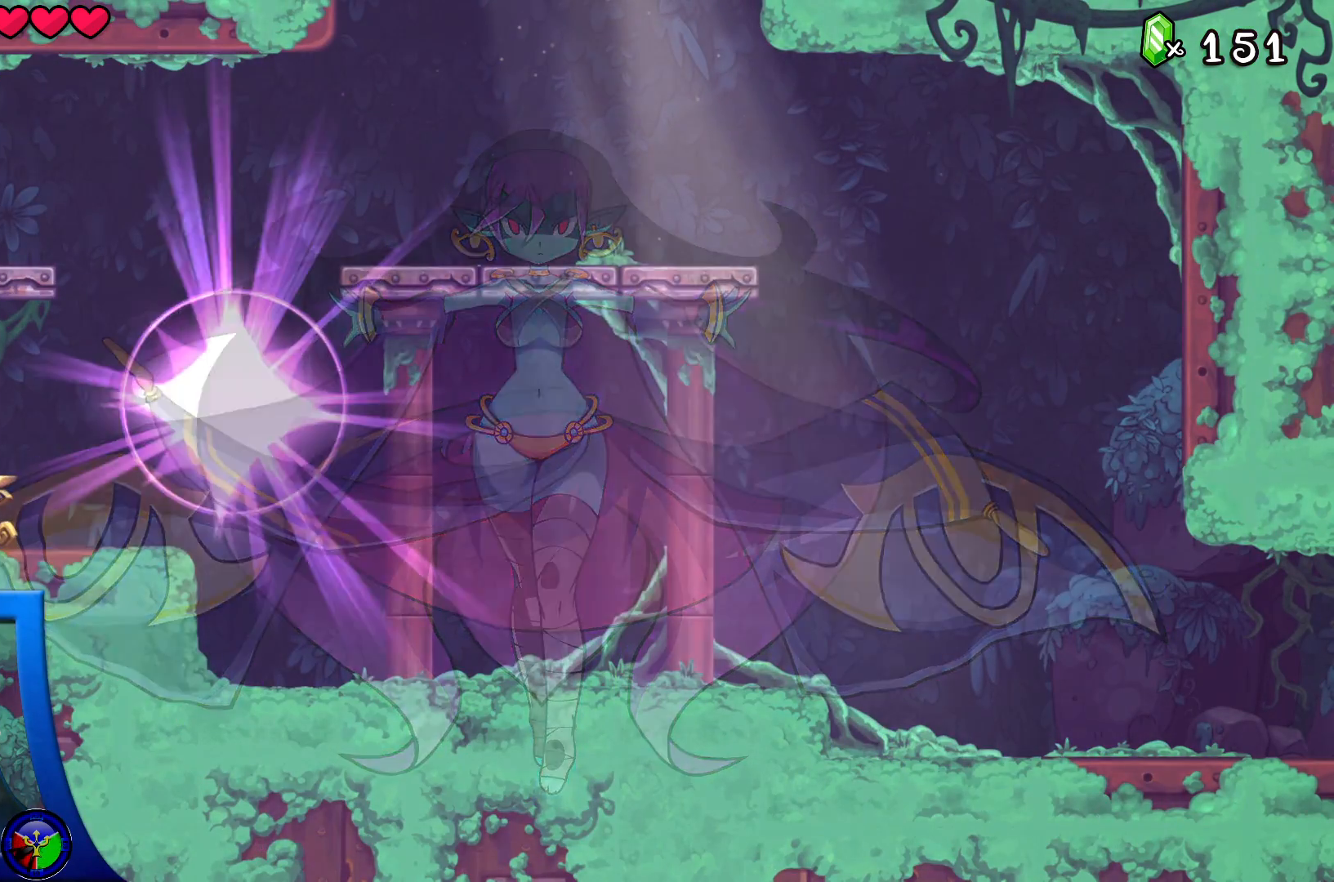
{"buttons": [], "left_stick": "center", "right_stick": "center", "events": []}
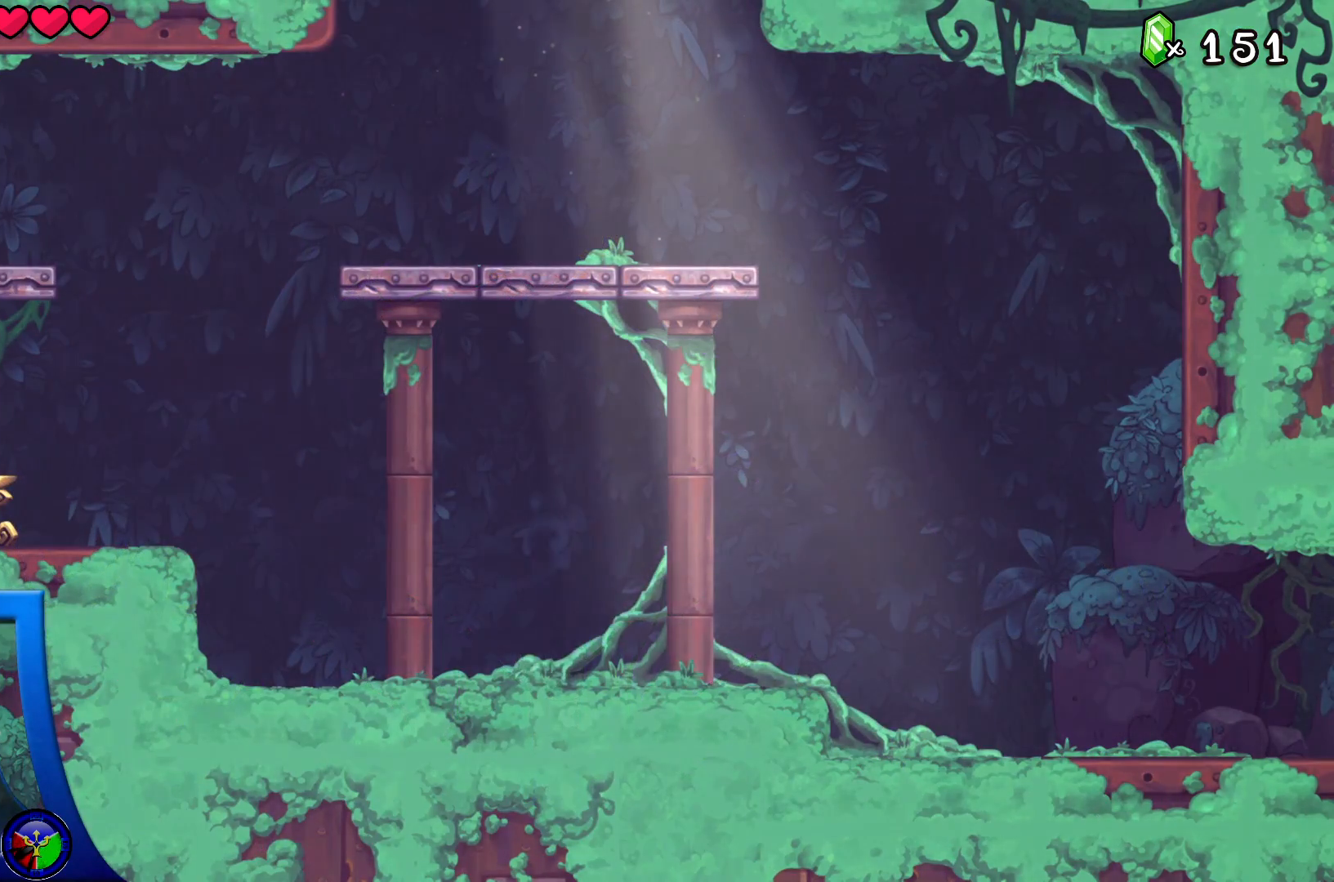
{"buttons": [], "left_stick": "center", "right_stick": "center", "events": [[150, "A", "down"], [167, "left_stick", "right"], [233, "X", "down"], [267, "A", "up"], [300, "X", "up"], [367, "left_stick", "center"]]}
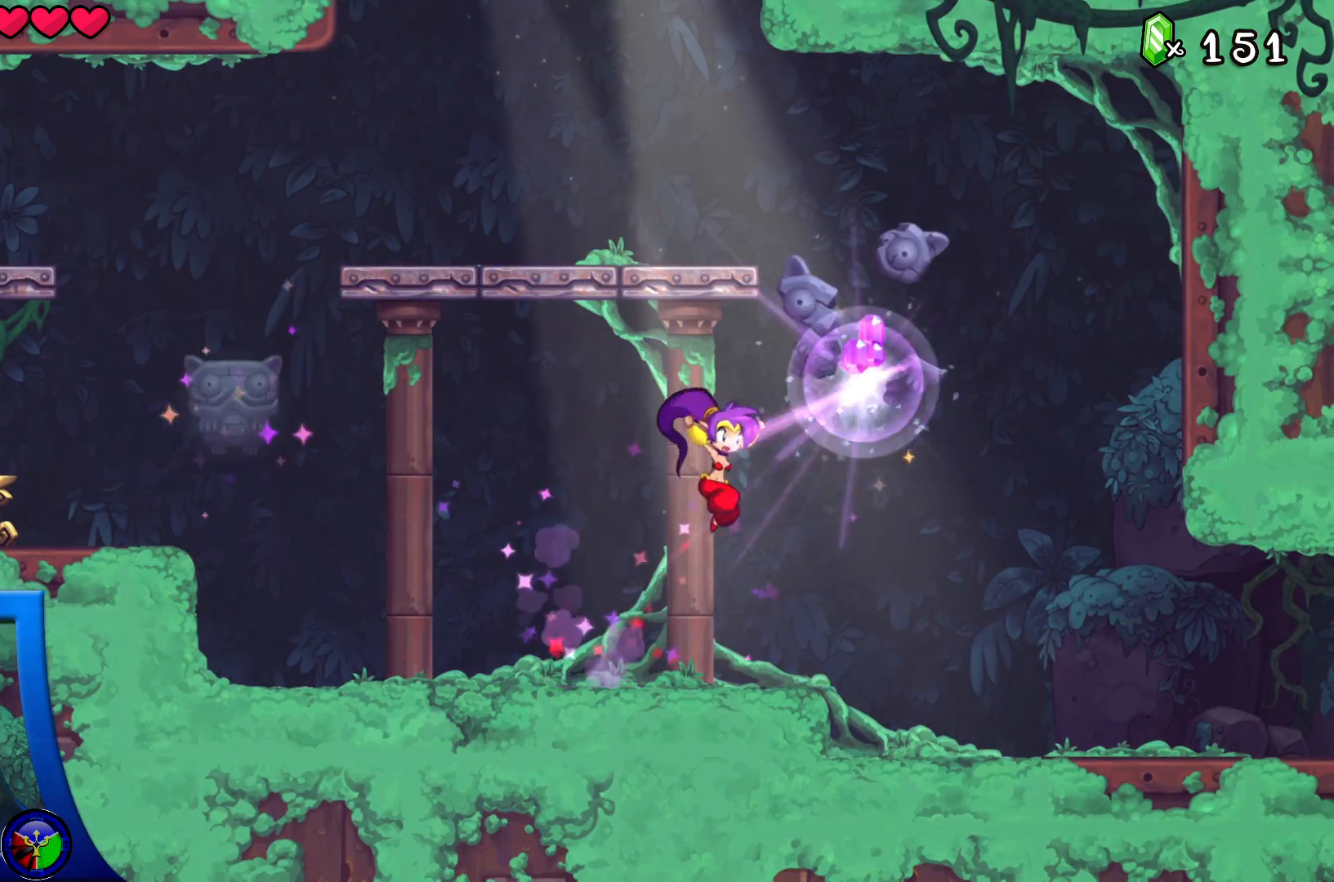
{"buttons": [], "left_stick": "left", "right_stick": "center", "events": [[100, "left_stick", "left"], [300, "A", "down"], [350, "X", "down"], [400, "A", "up"], [433, "X", "up"]]}
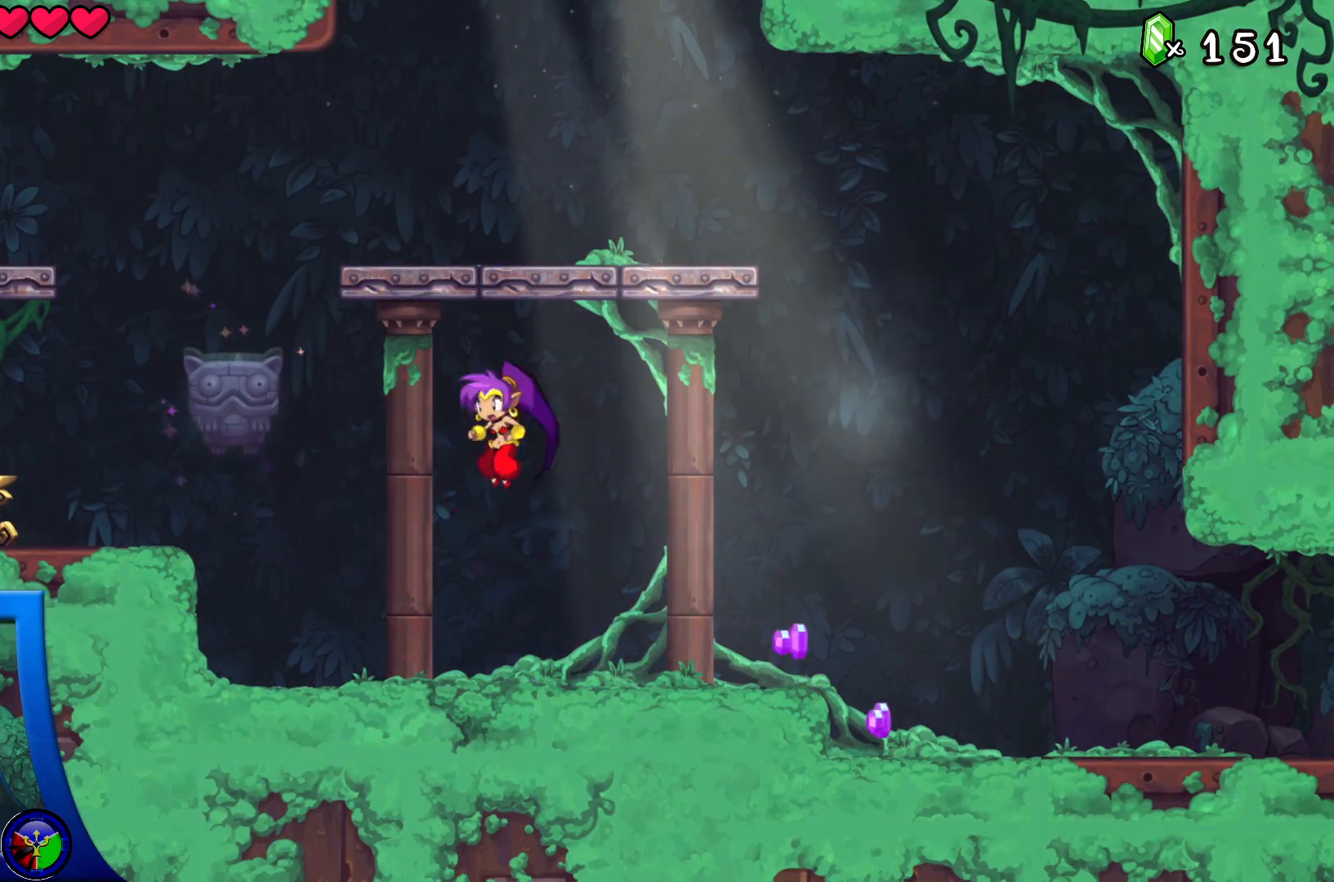
{"buttons": [], "left_stick": "center", "right_stick": "center", "events": [[117, "left_stick", "center"], [350, "A", "down"], [400, "X", "down"], [450, "A", "up"], [467, "X", "up"]]}
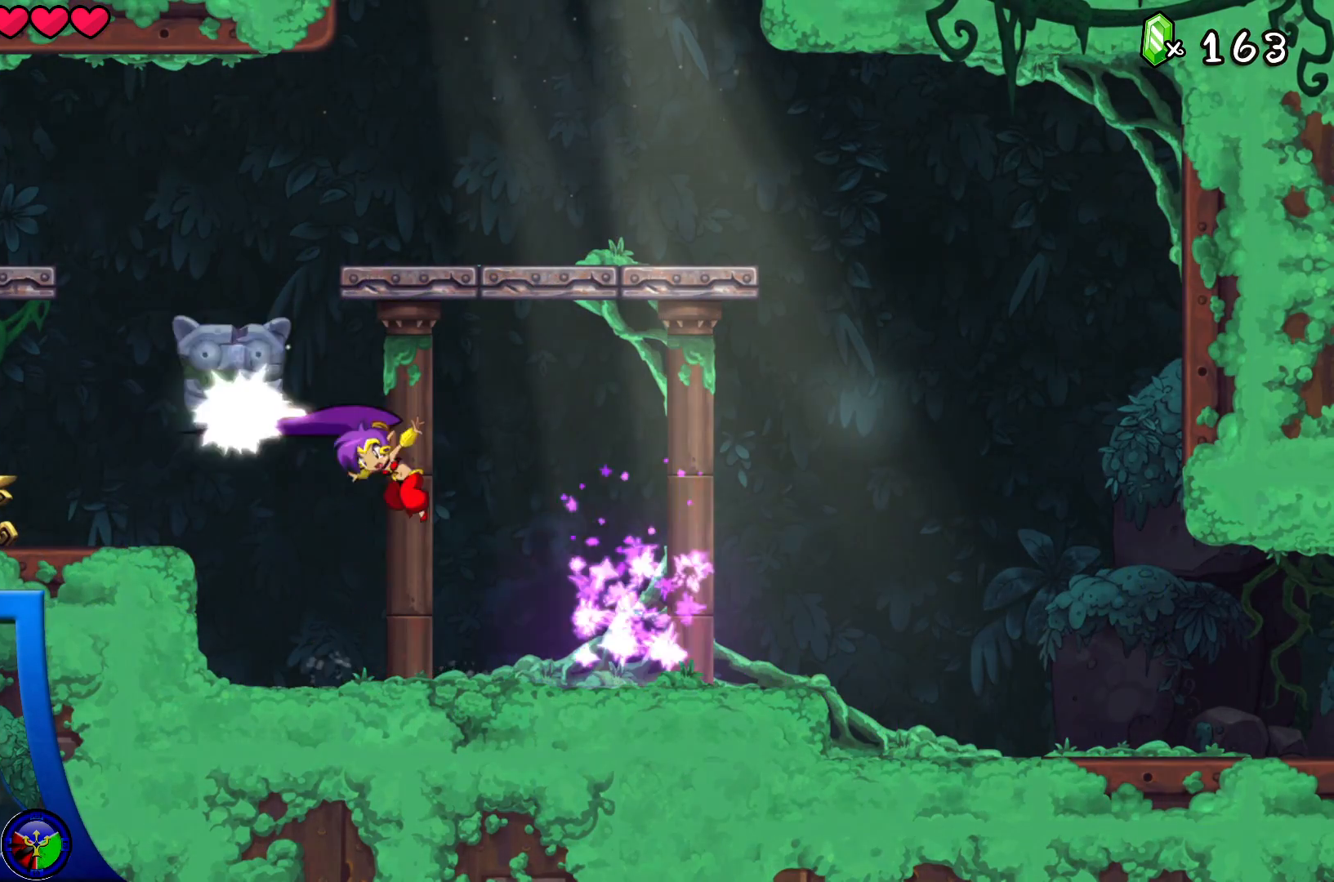
{"buttons": [], "left_stick": "left", "right_stick": "center", "events": [[483, "left_stick", "left"]]}
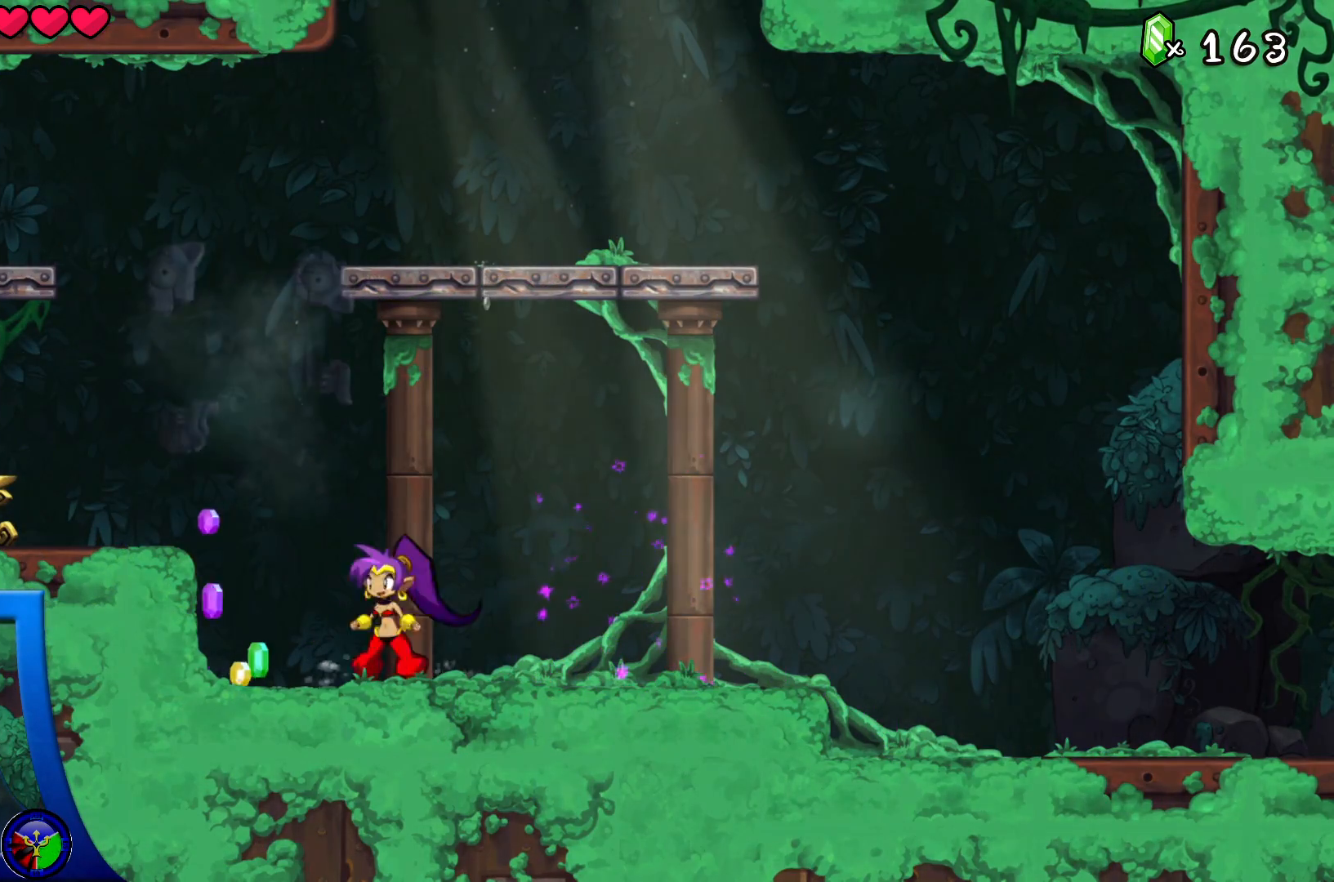
{"buttons": [], "left_stick": "right", "right_stick": "center", "events": [[267, "left_stick", "center"], [350, "left_stick", "right"]]}
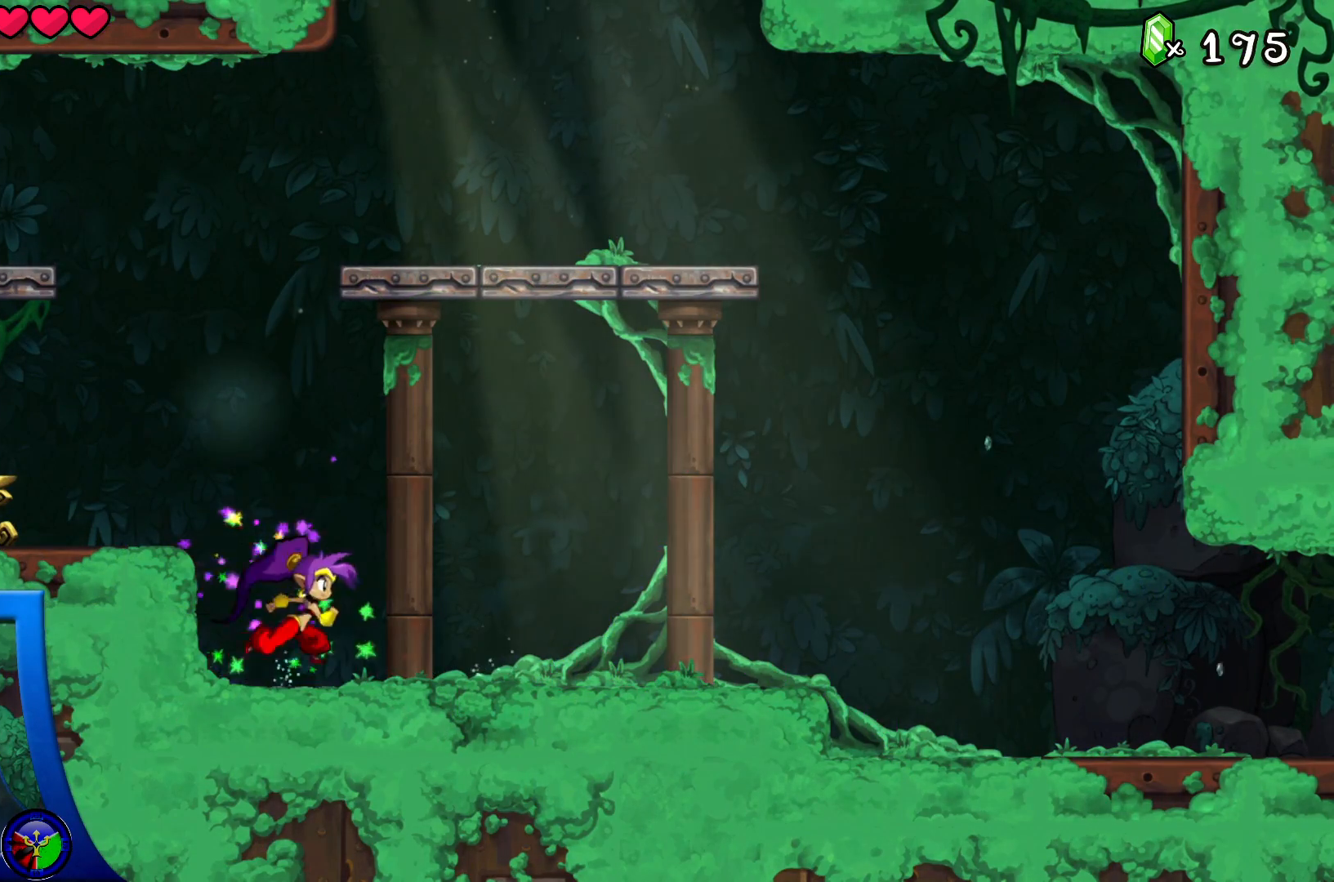
{"buttons": [], "left_stick": "center", "right_stick": "center", "events": [[450, "left_stick", "center"]]}
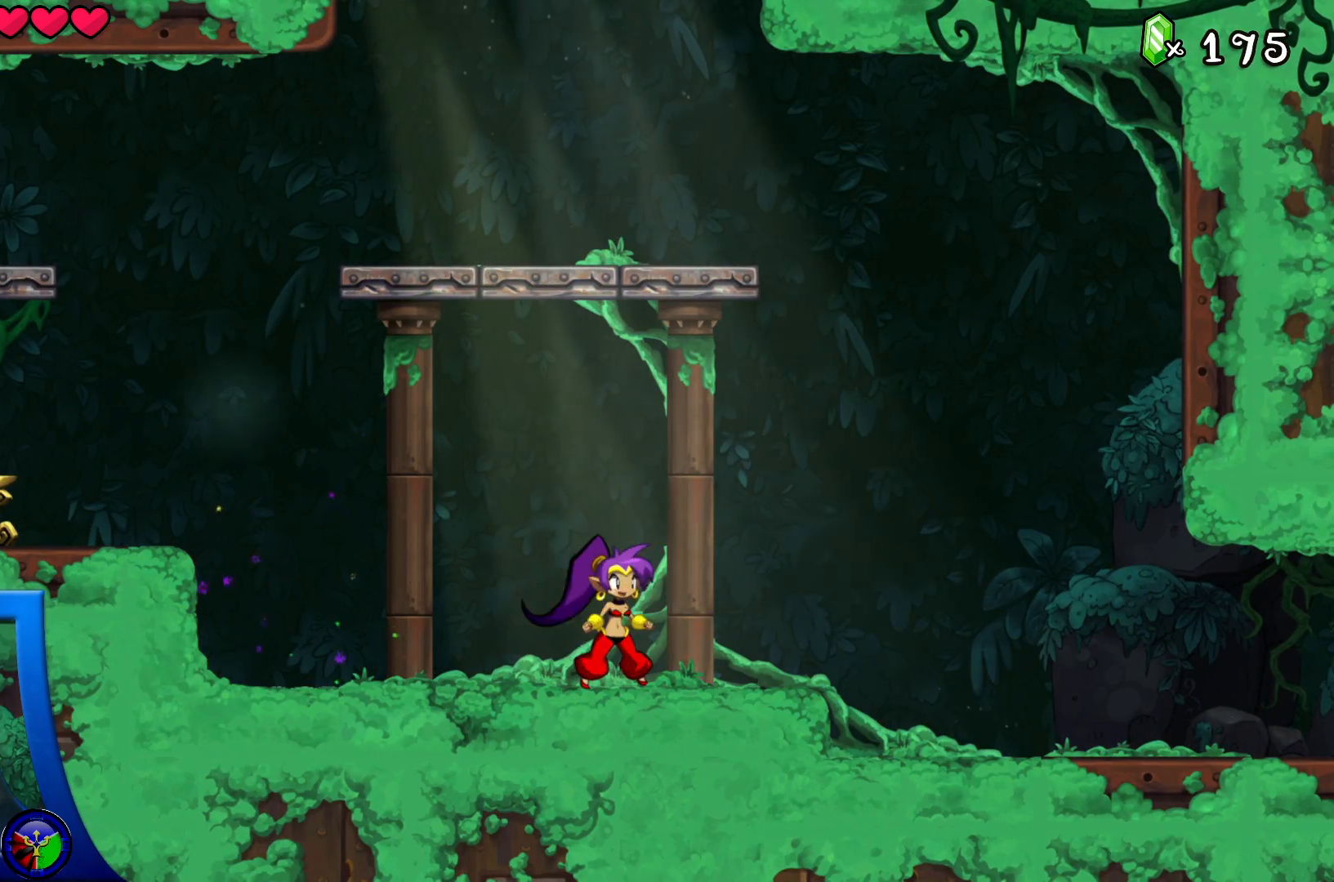
{"buttons": [], "left_stick": "center", "right_stick": "center", "events": []}
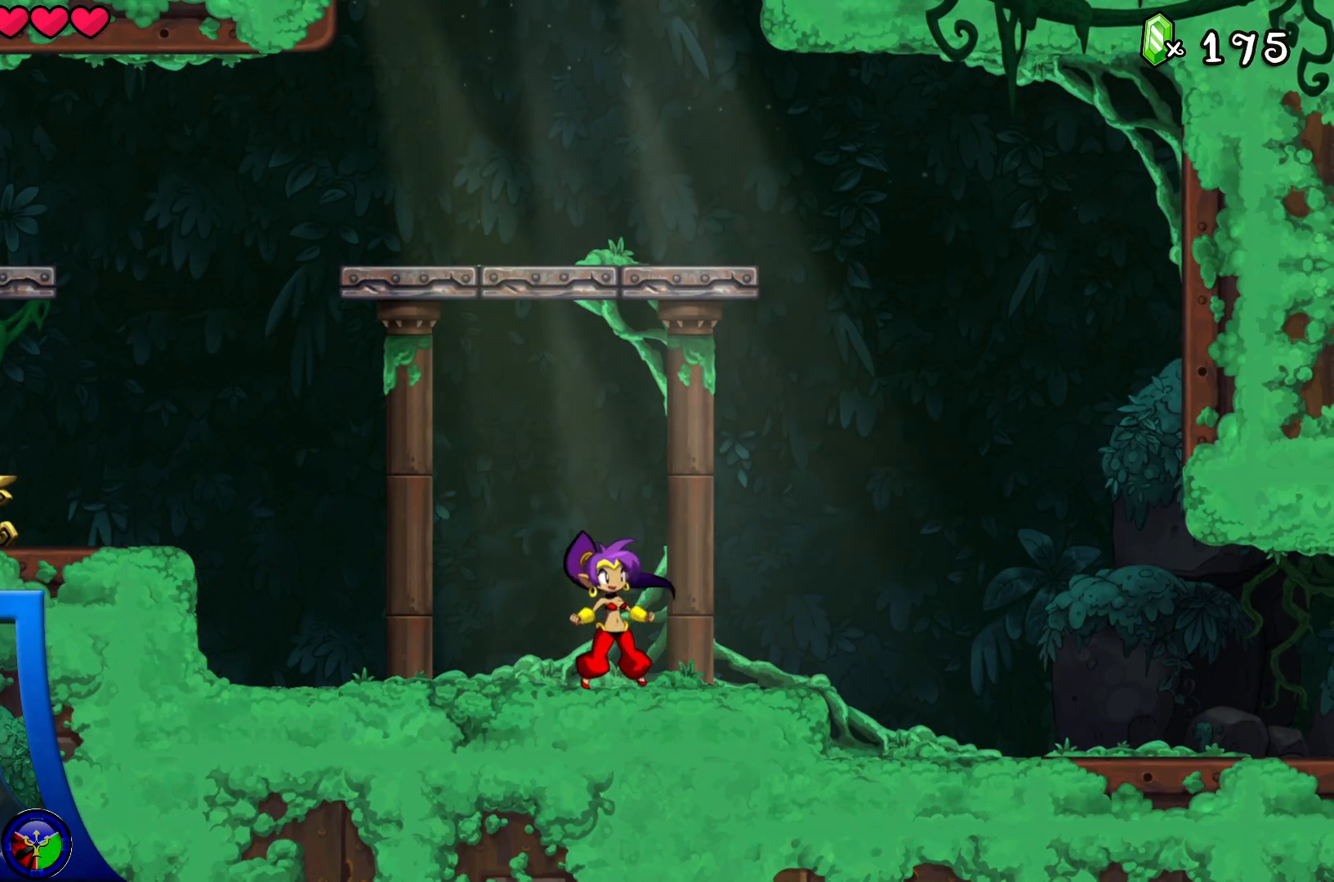
{"buttons": [], "left_stick": "right", "right_stick": "center", "events": [[183, "left_stick", "right"]]}
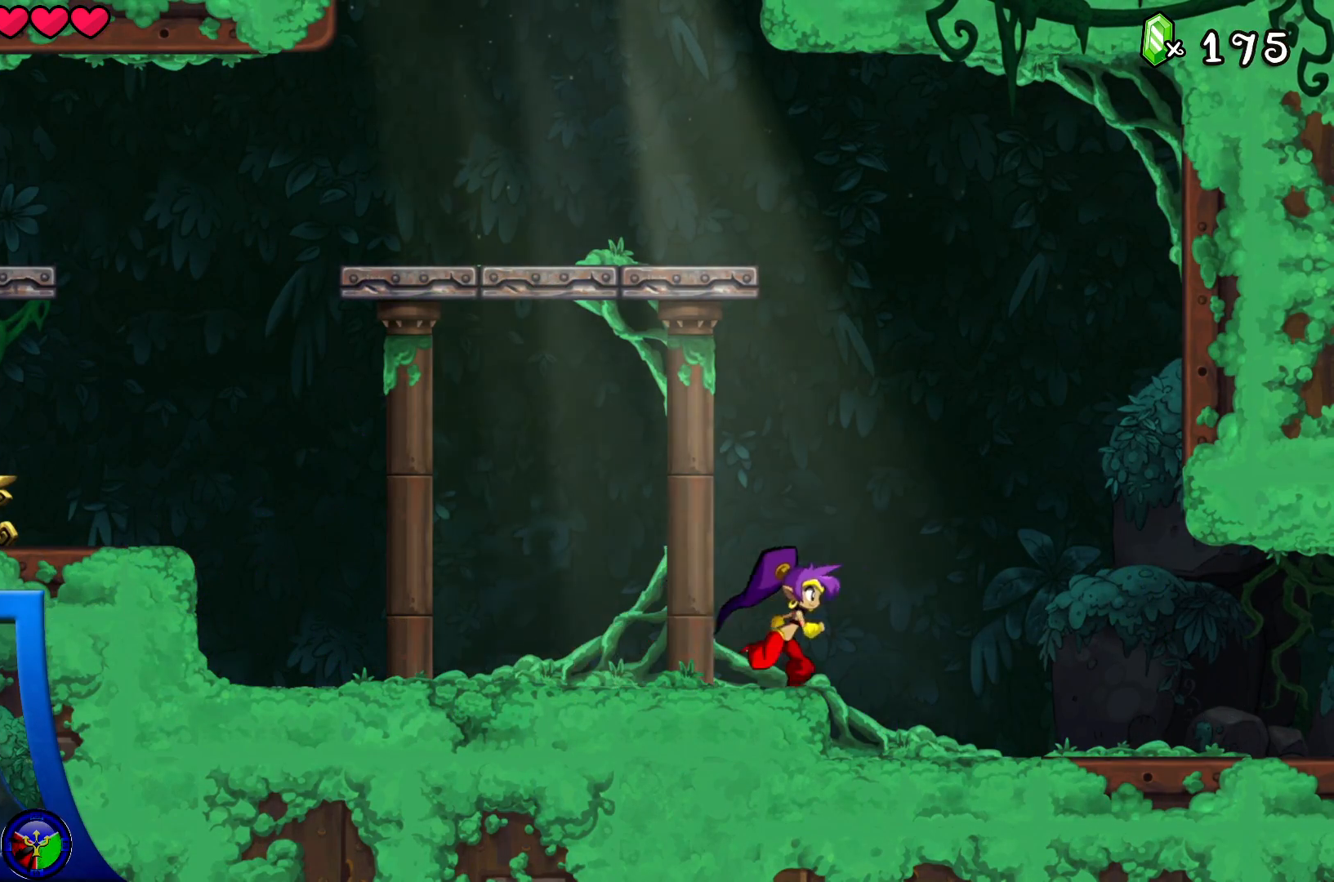
{"buttons": [], "left_stick": "center", "right_stick": "center", "events": [[117, "left_stick", "center"]]}
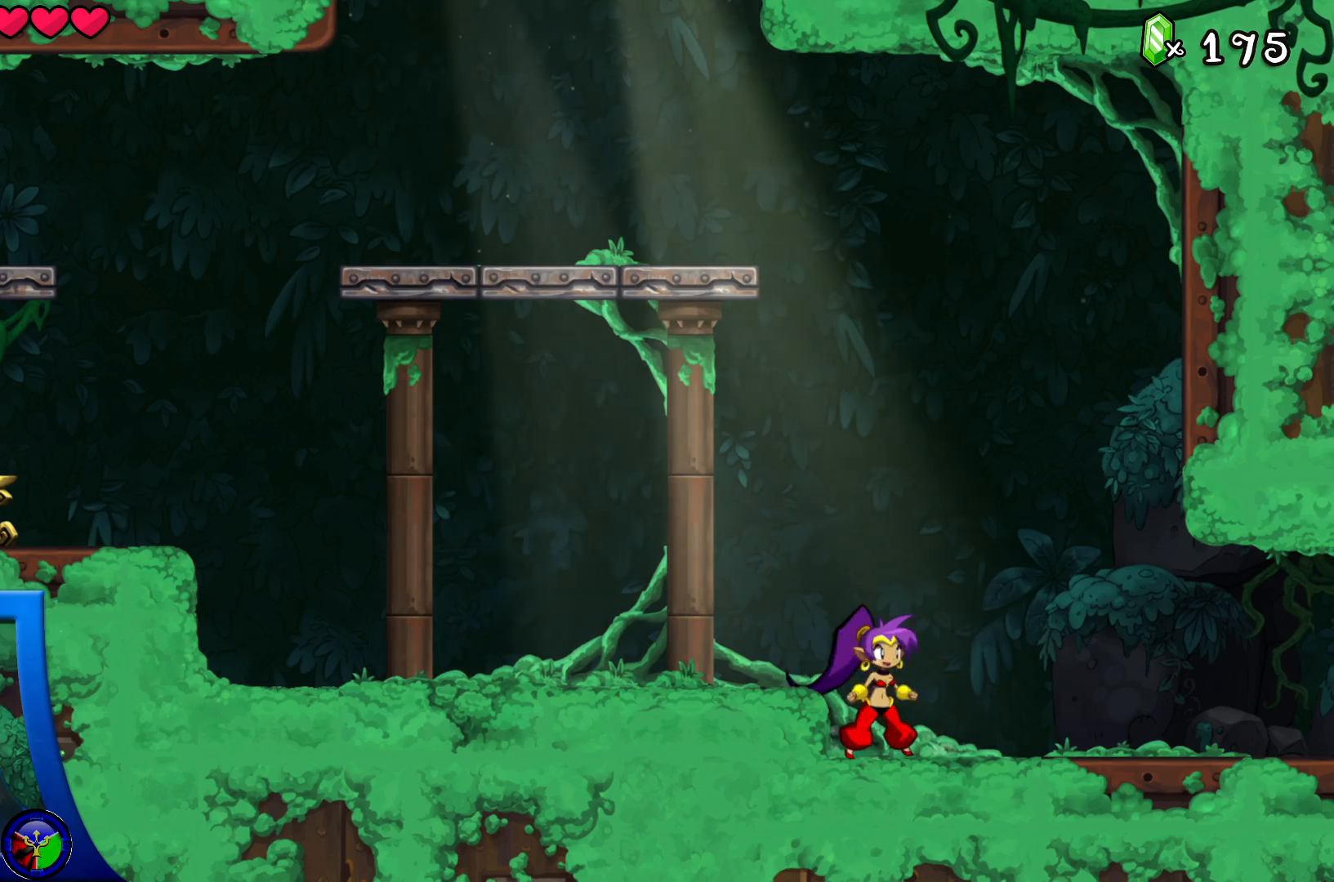
{"buttons": [], "left_stick": "right", "right_stick": "center", "events": [[267, "left_stick", "right"]]}